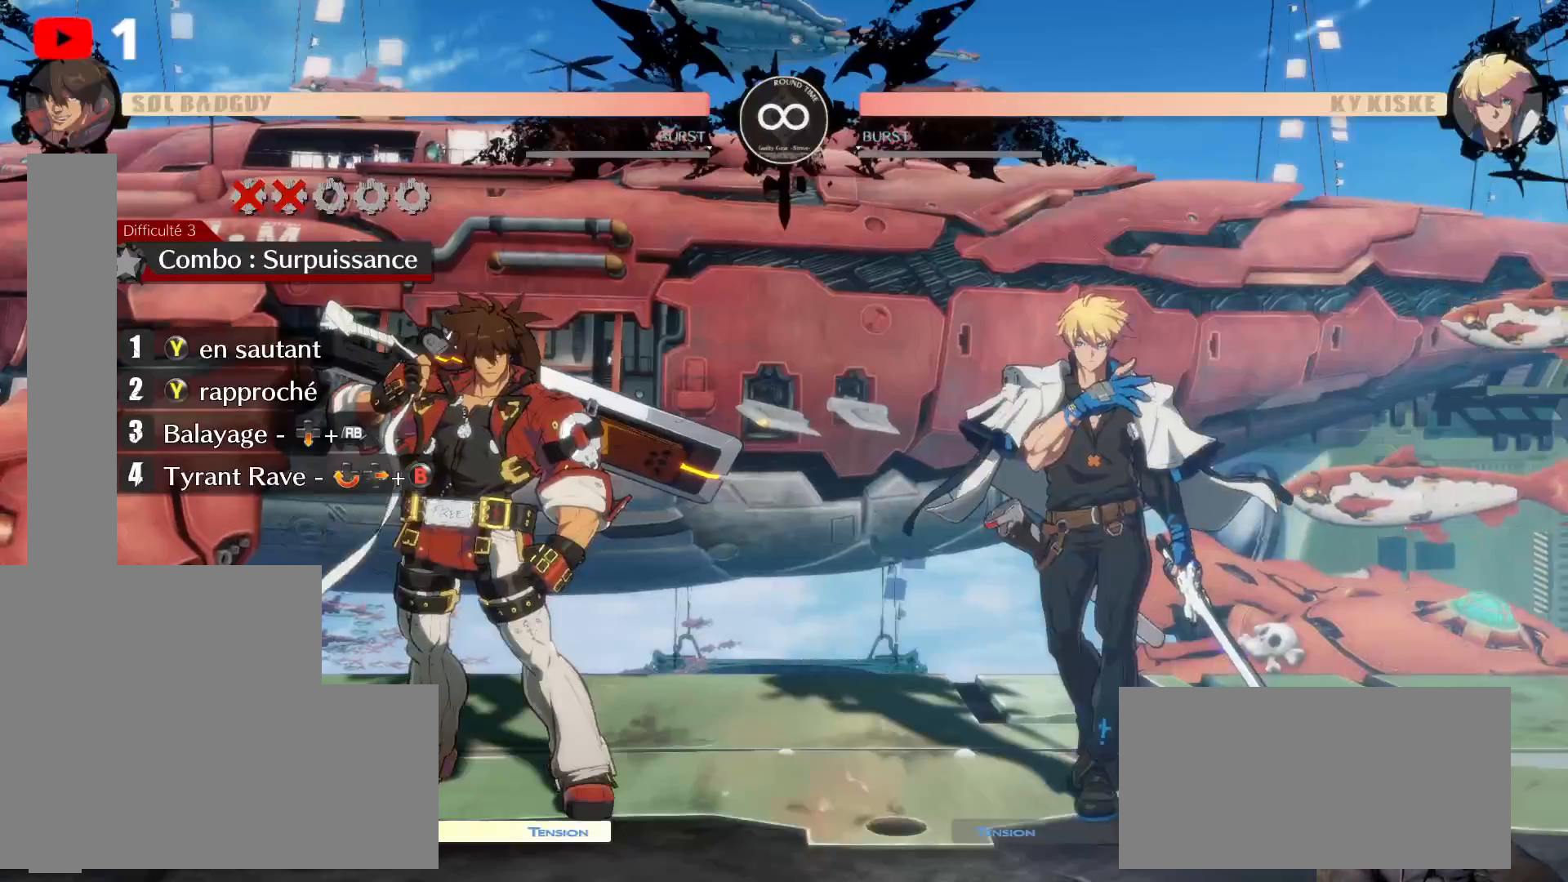
Gameplay with a controller (Xbox layout); each line is a JSON object with the inputs held at the frame after it. "events" lists button and stick changes between this image and that frame as [ms after this image, input, new state], when the widget could be followed in between. Not read: HOME L3 R3.
{"buttons": [], "left_stick": "center", "right_stick": "center", "events": []}
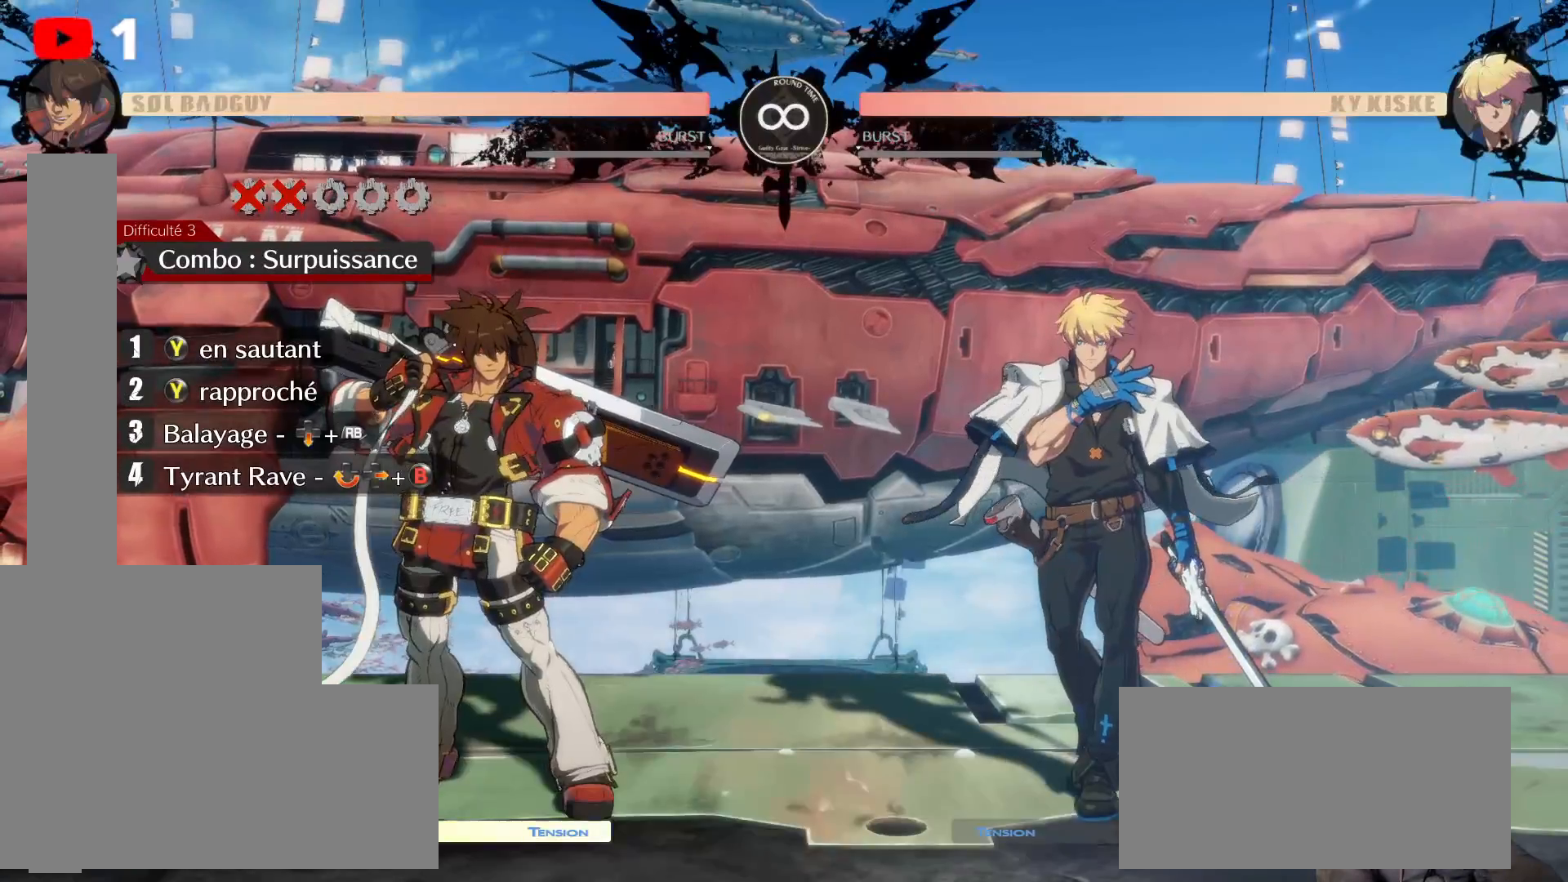
{"buttons": ["DPAD_RIGHT"], "left_stick": "center", "right_stick": "center", "events": [[67, "DPAD_RIGHT", "down"], [67, "DPAD_UP", "down"], [400, "DPAD_UP", "up"]]}
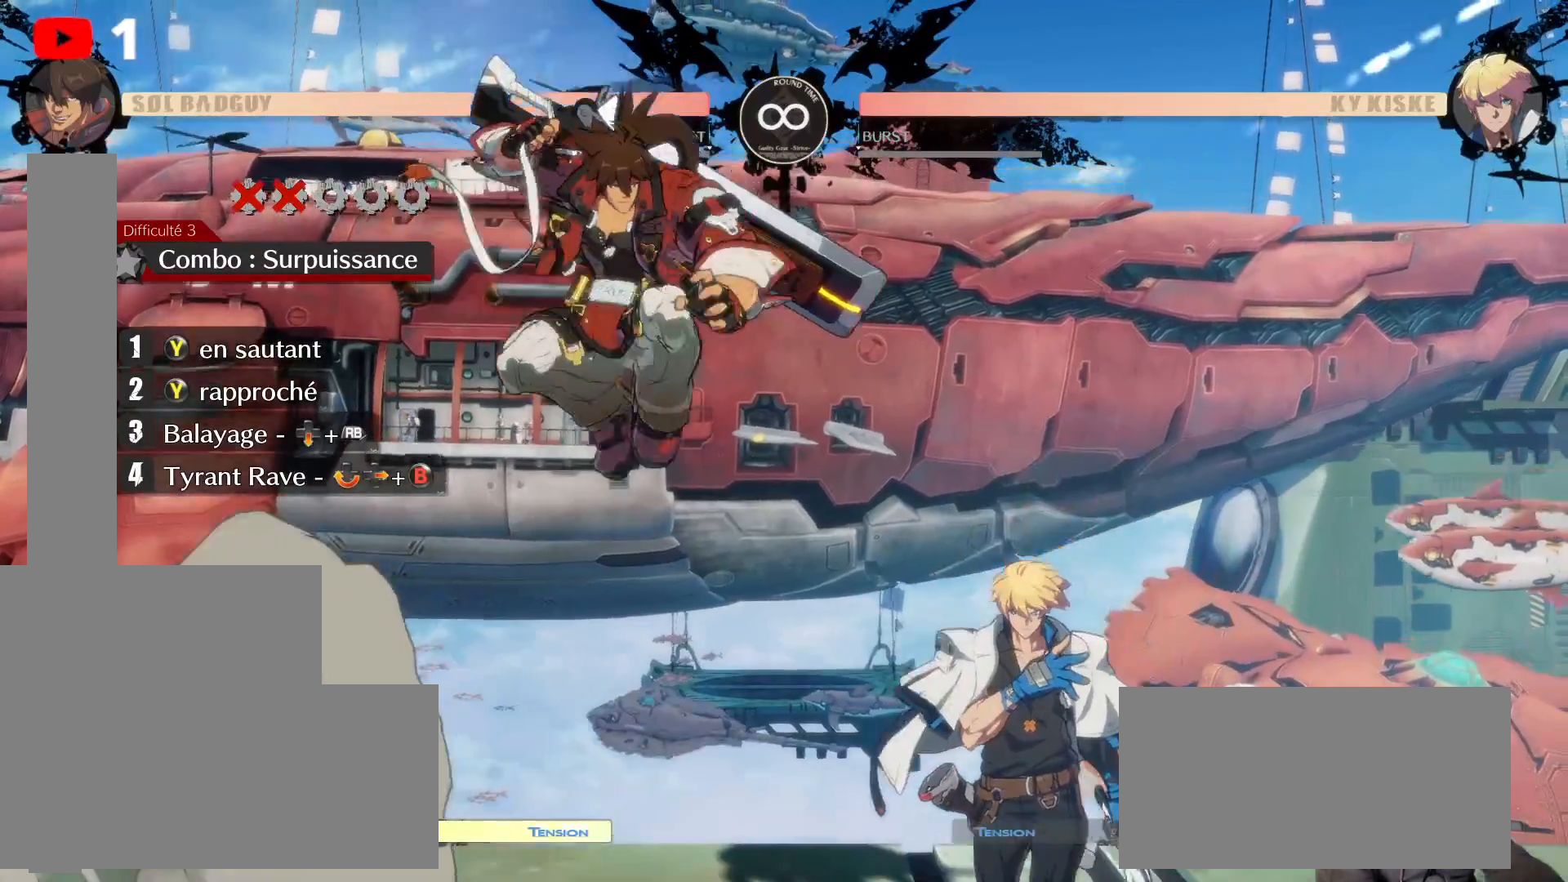
{"buttons": ["Y"], "left_stick": "center", "right_stick": "center", "events": [[50, "Y", "down"], [83, "DPAD_RIGHT", "up"], [183, "Y", "up"], [250, "Y", "down"], [367, "Y", "up"], [467, "Y", "down"]]}
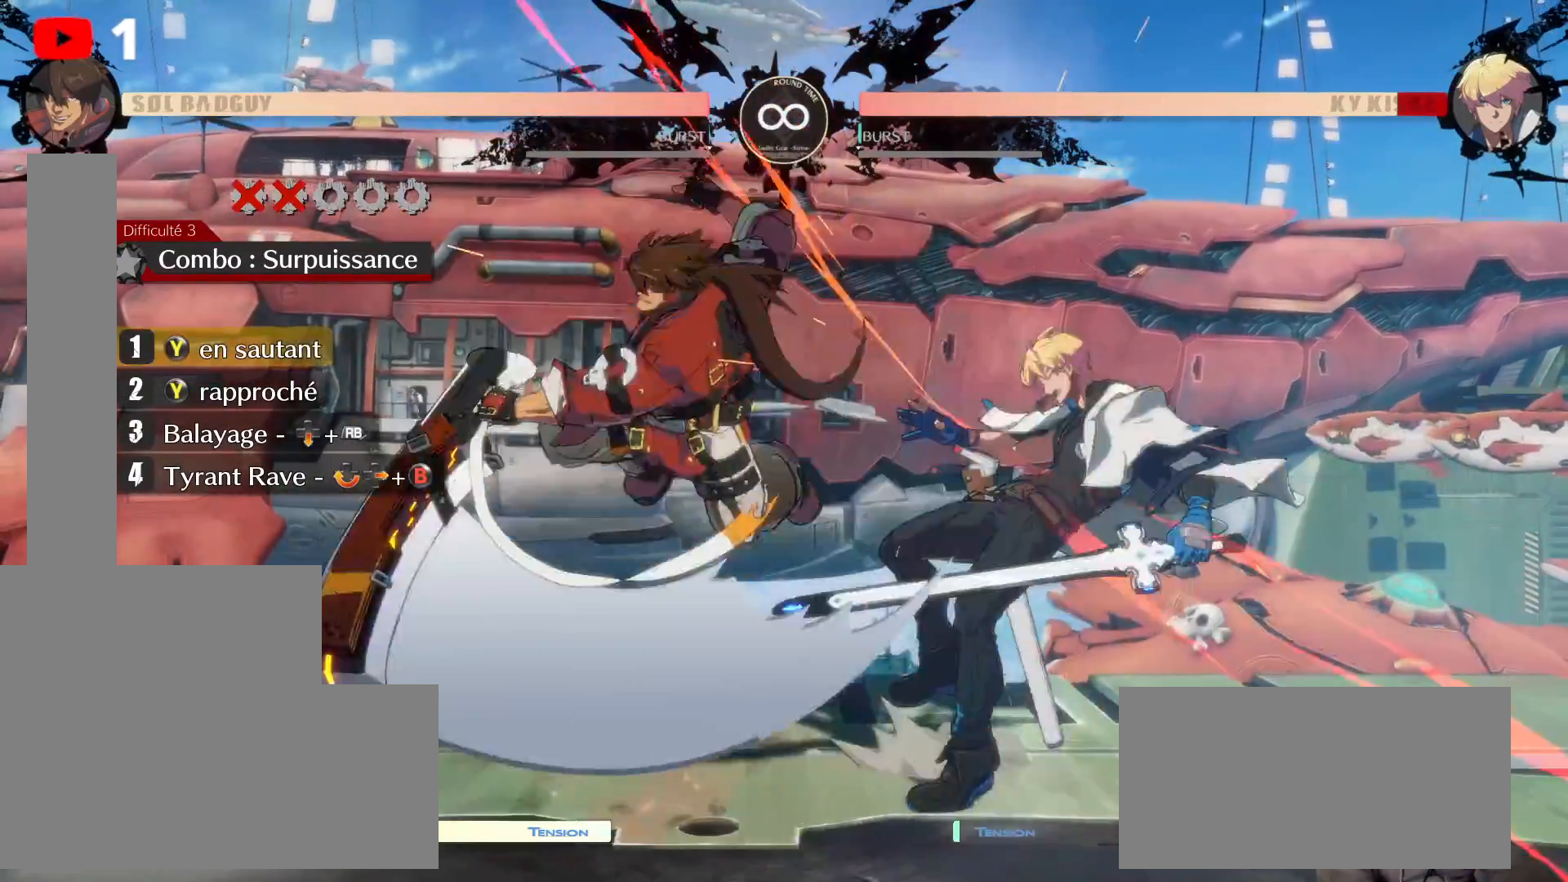
{"buttons": [], "left_stick": "center", "right_stick": "center", "events": [[50, "Y", "up"], [117, "DPAD_DOWN", "down"], [467, "DPAD_DOWN", "up"]]}
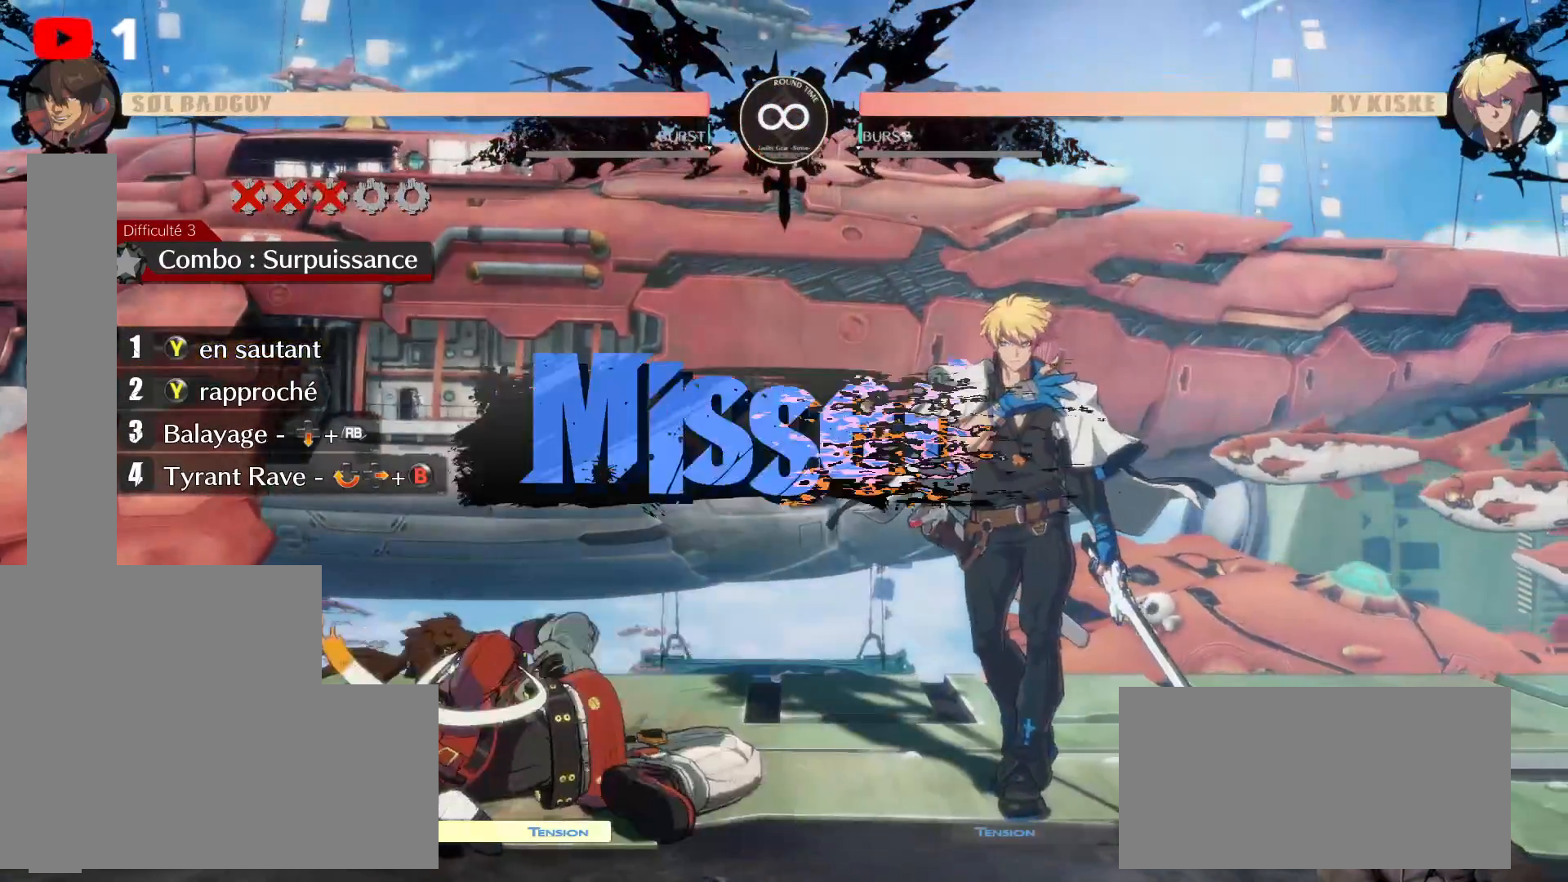
{"buttons": [], "left_stick": "center", "right_stick": "center", "events": []}
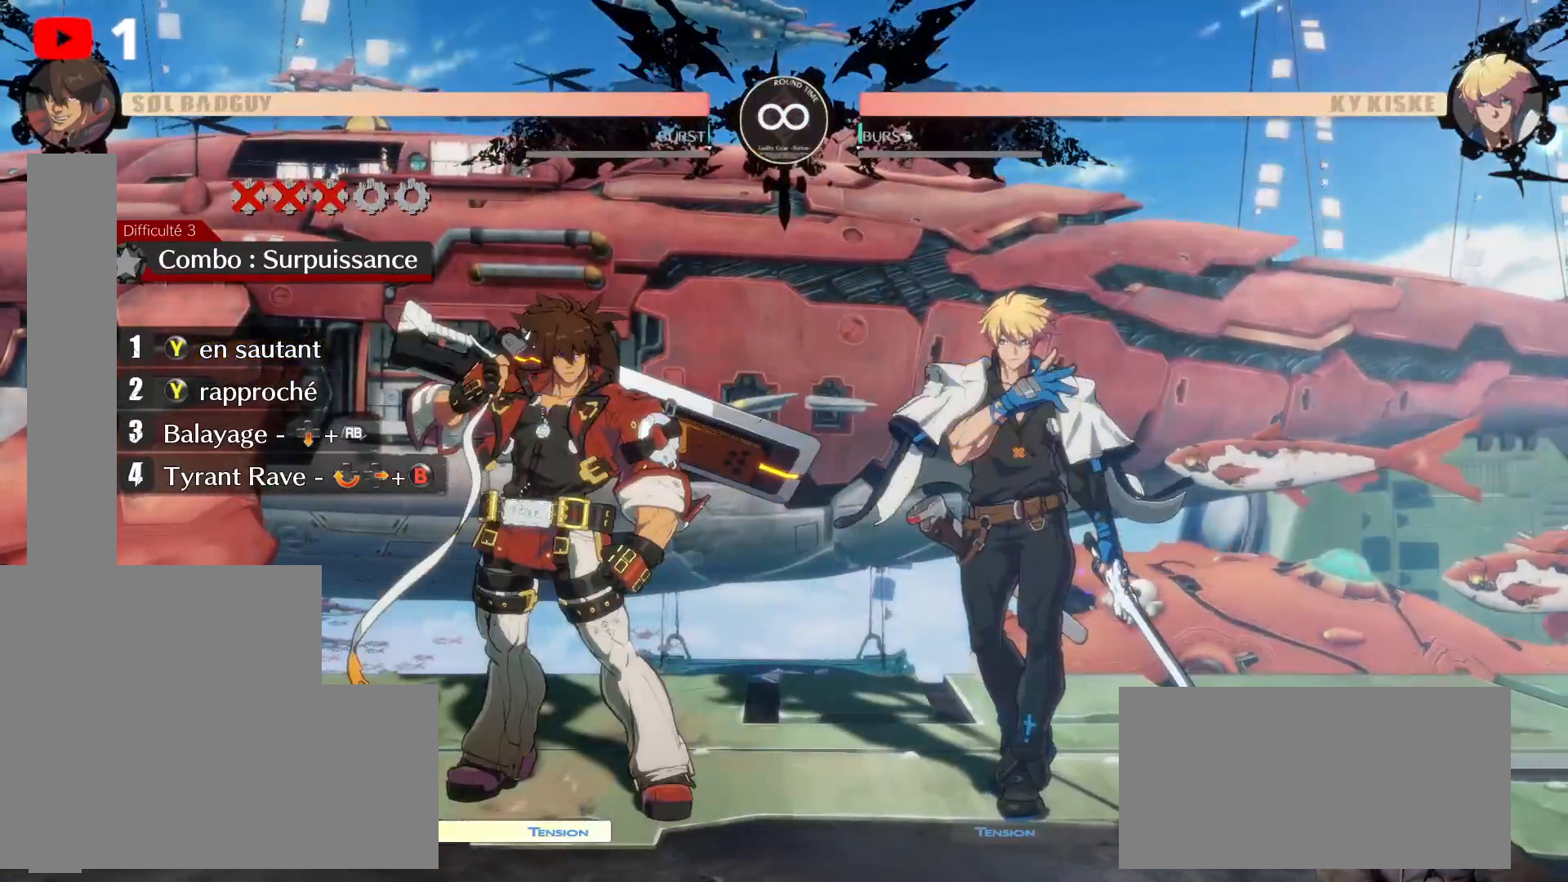
{"buttons": [], "left_stick": "center", "right_stick": "center", "events": []}
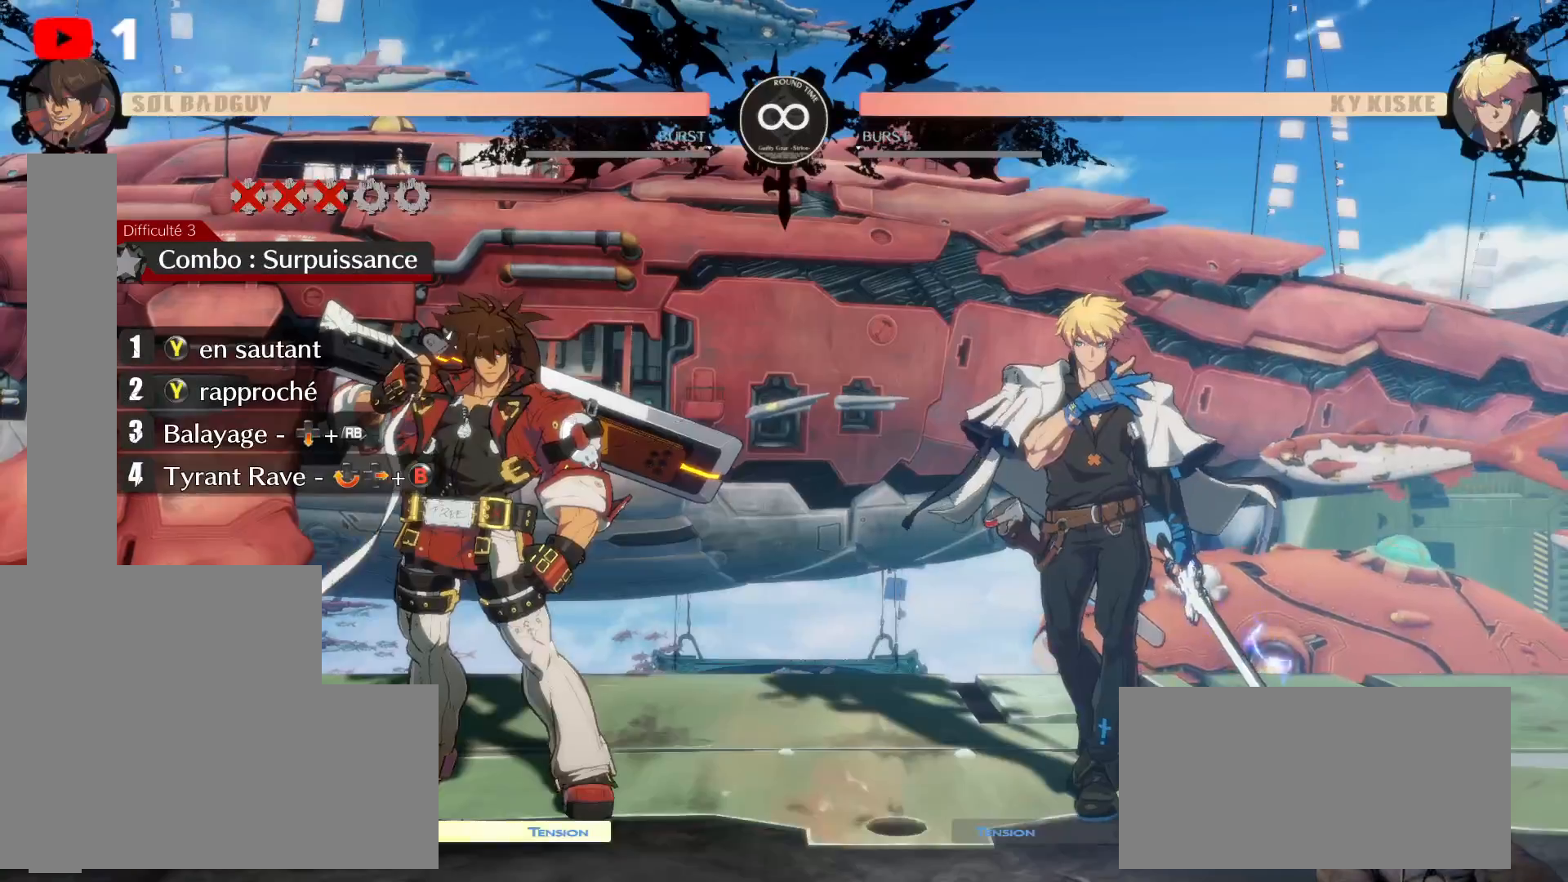
{"buttons": ["DPAD_UP", "DPAD_RIGHT"], "left_stick": "center", "right_stick": "center", "events": [[317, "DPAD_RIGHT", "down"], [317, "DPAD_UP", "down"]]}
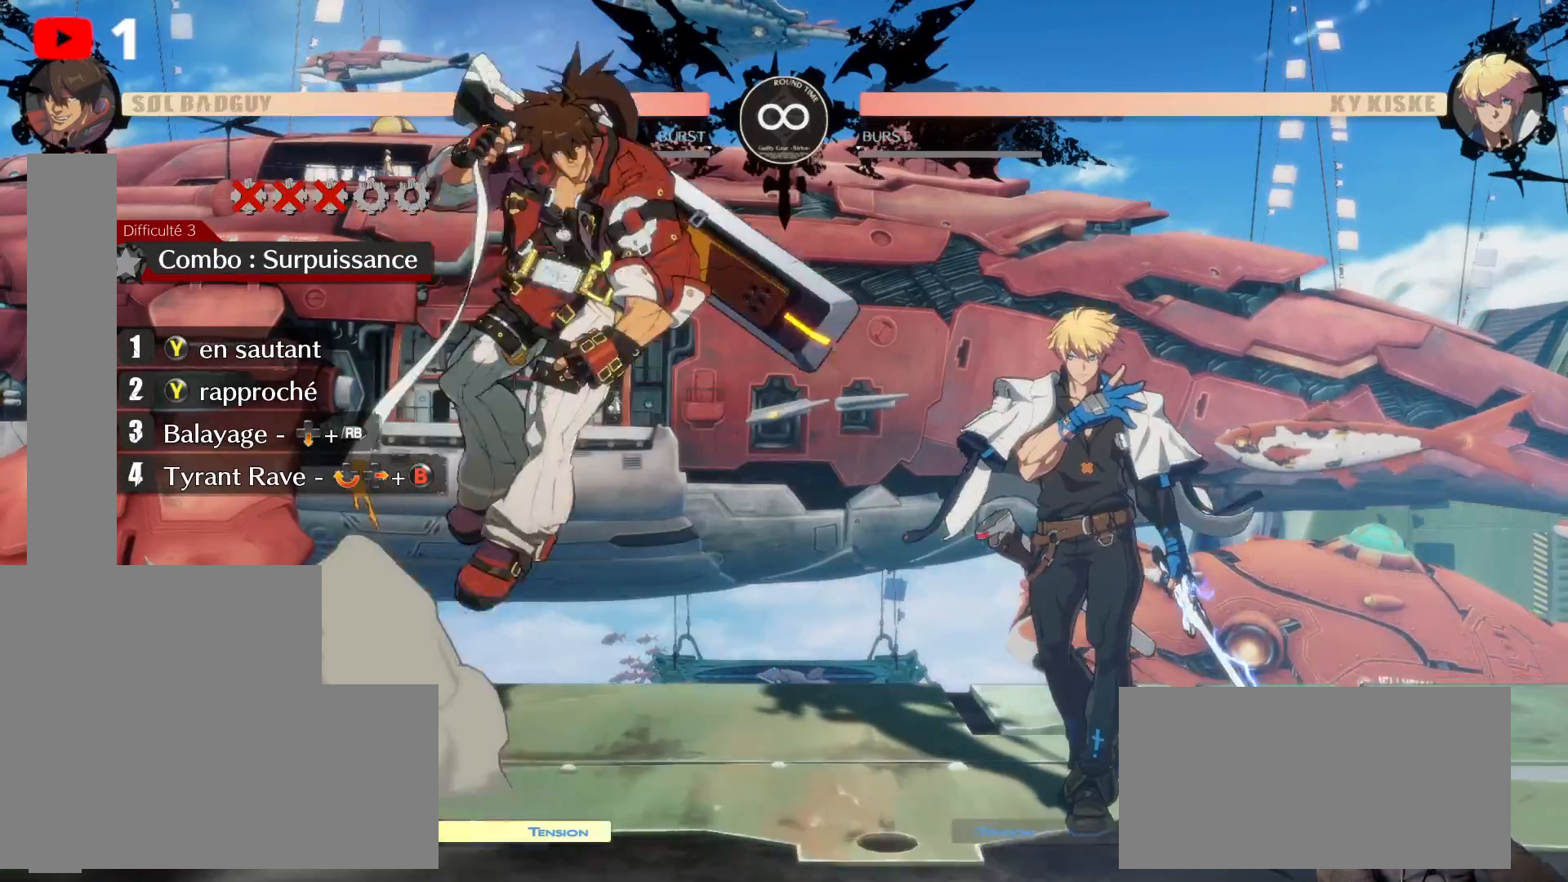
{"buttons": ["Y", "DPAD_UP"], "left_stick": "center", "right_stick": "center", "events": [[117, "DPAD_RIGHT", "up"], [250, "Y", "down"], [283, "DPAD_UP", "up"], [333, "DPAD_UP", "down"], [367, "Y", "up"], [467, "Y", "down"]]}
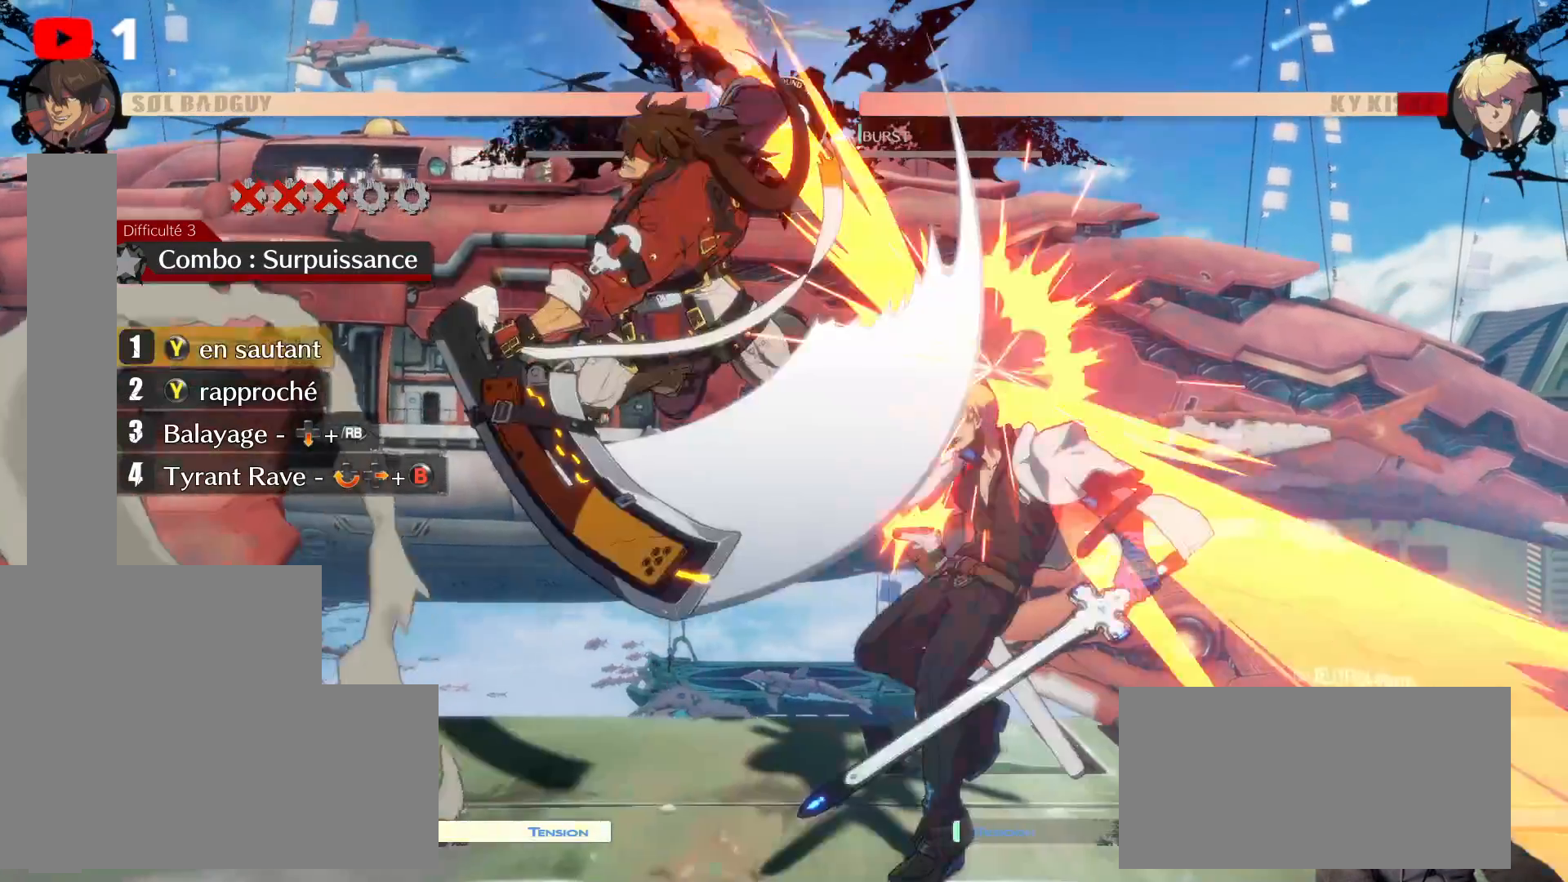
{"buttons": ["DPAD_DOWN"], "left_stick": "center", "right_stick": "center", "events": [[67, "DPAD_DOWN", "down"], [67, "Y", "up"], [167, "DPAD_RIGHT", "down"], [233, "DPAD_RIGHT", "up"], [283, "DPAD_UP", "up"]]}
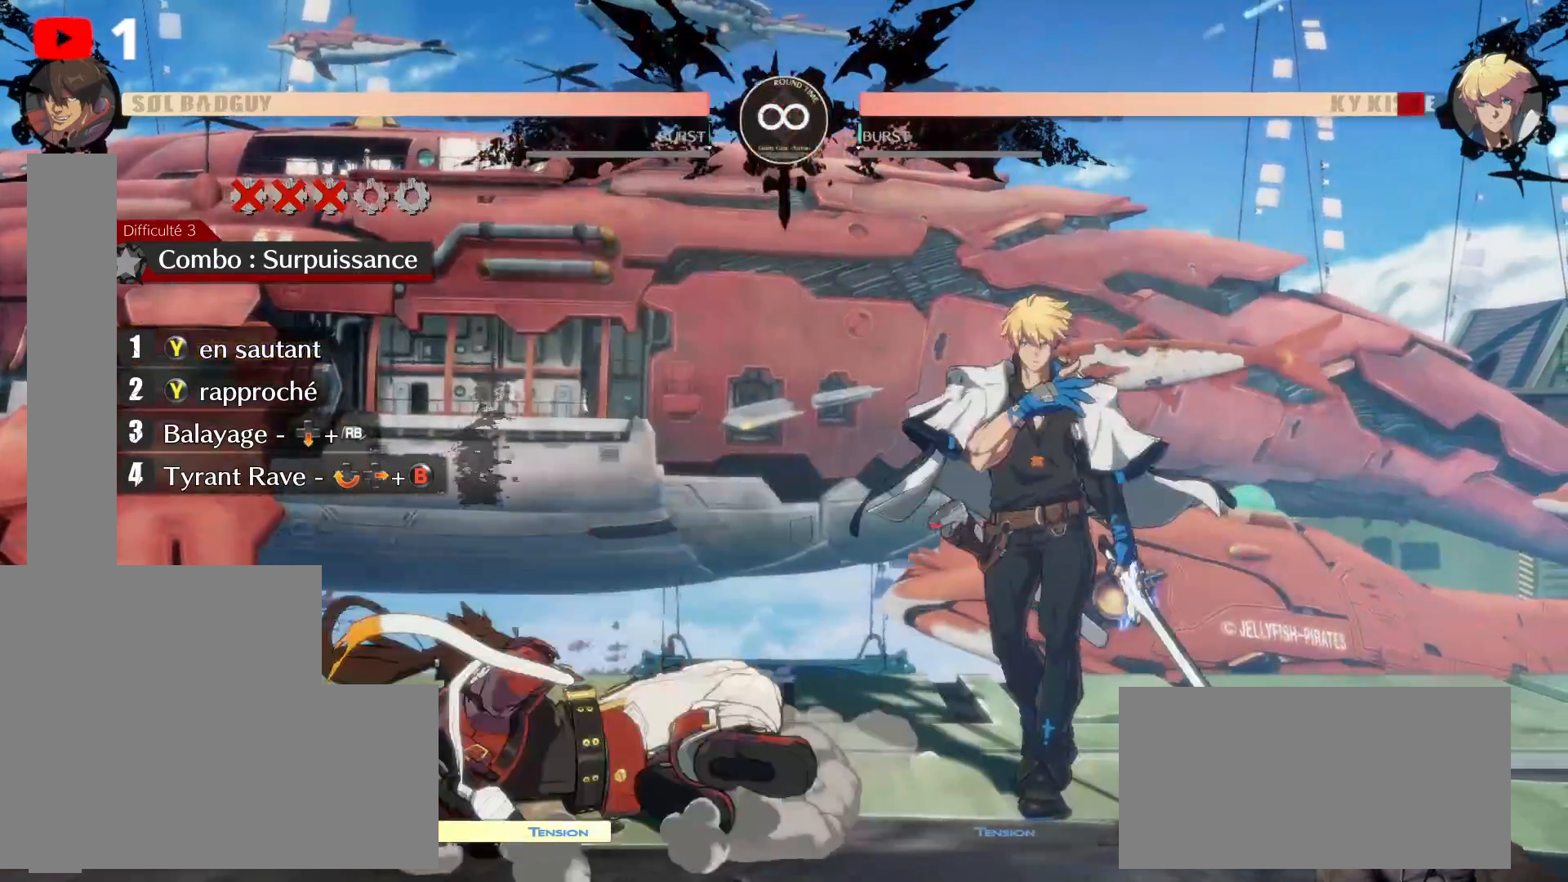
{"buttons": [], "left_stick": "center", "right_stick": "center", "events": [[333, "DPAD_DOWN", "up"]]}
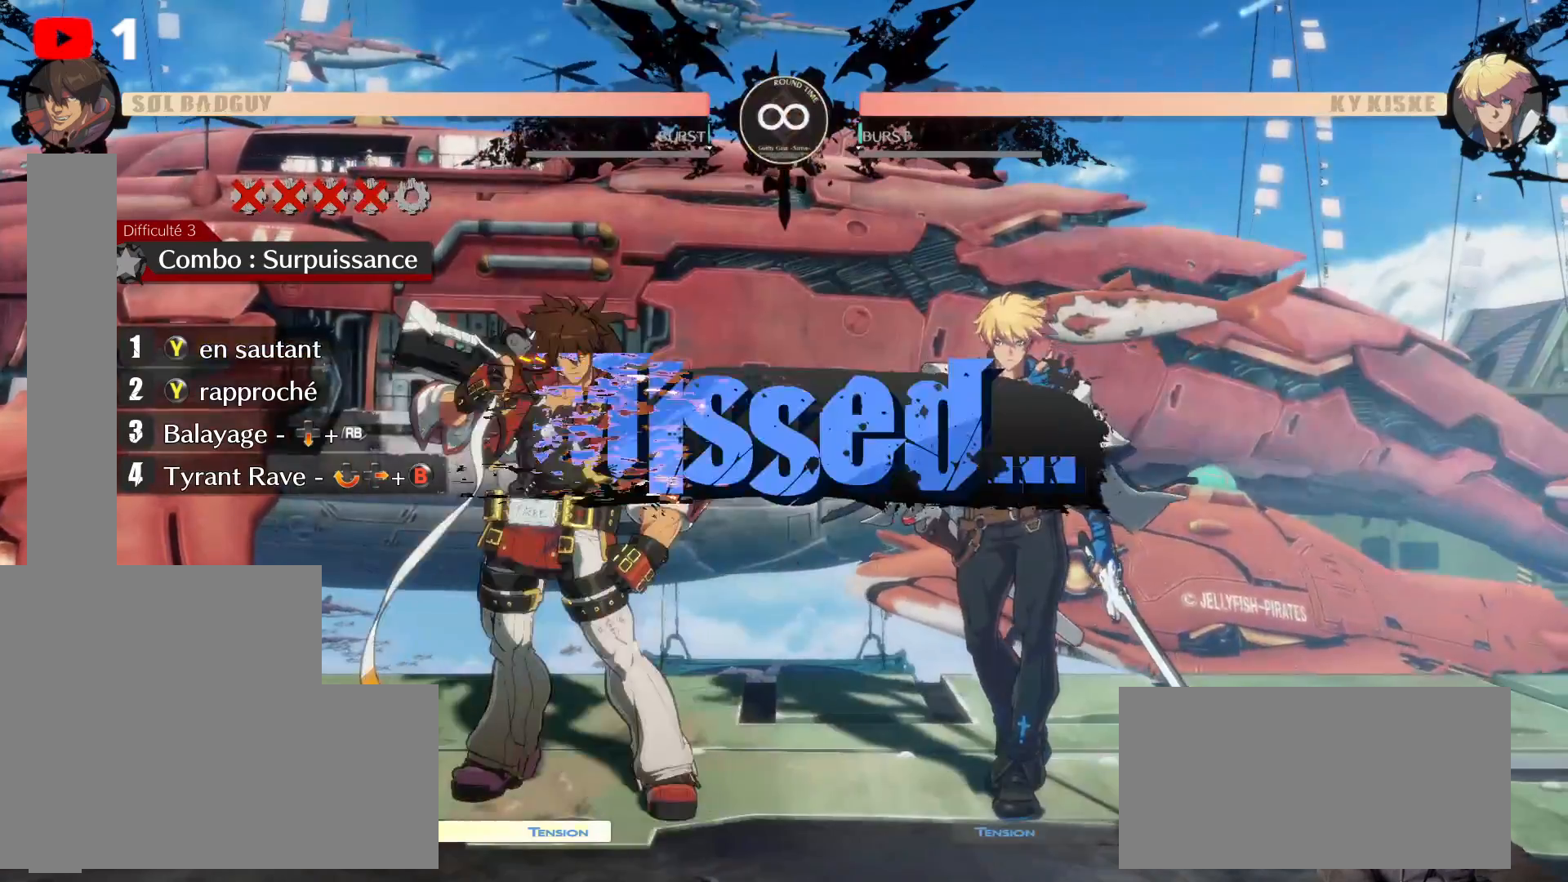
{"buttons": [], "left_stick": "center", "right_stick": "center", "events": []}
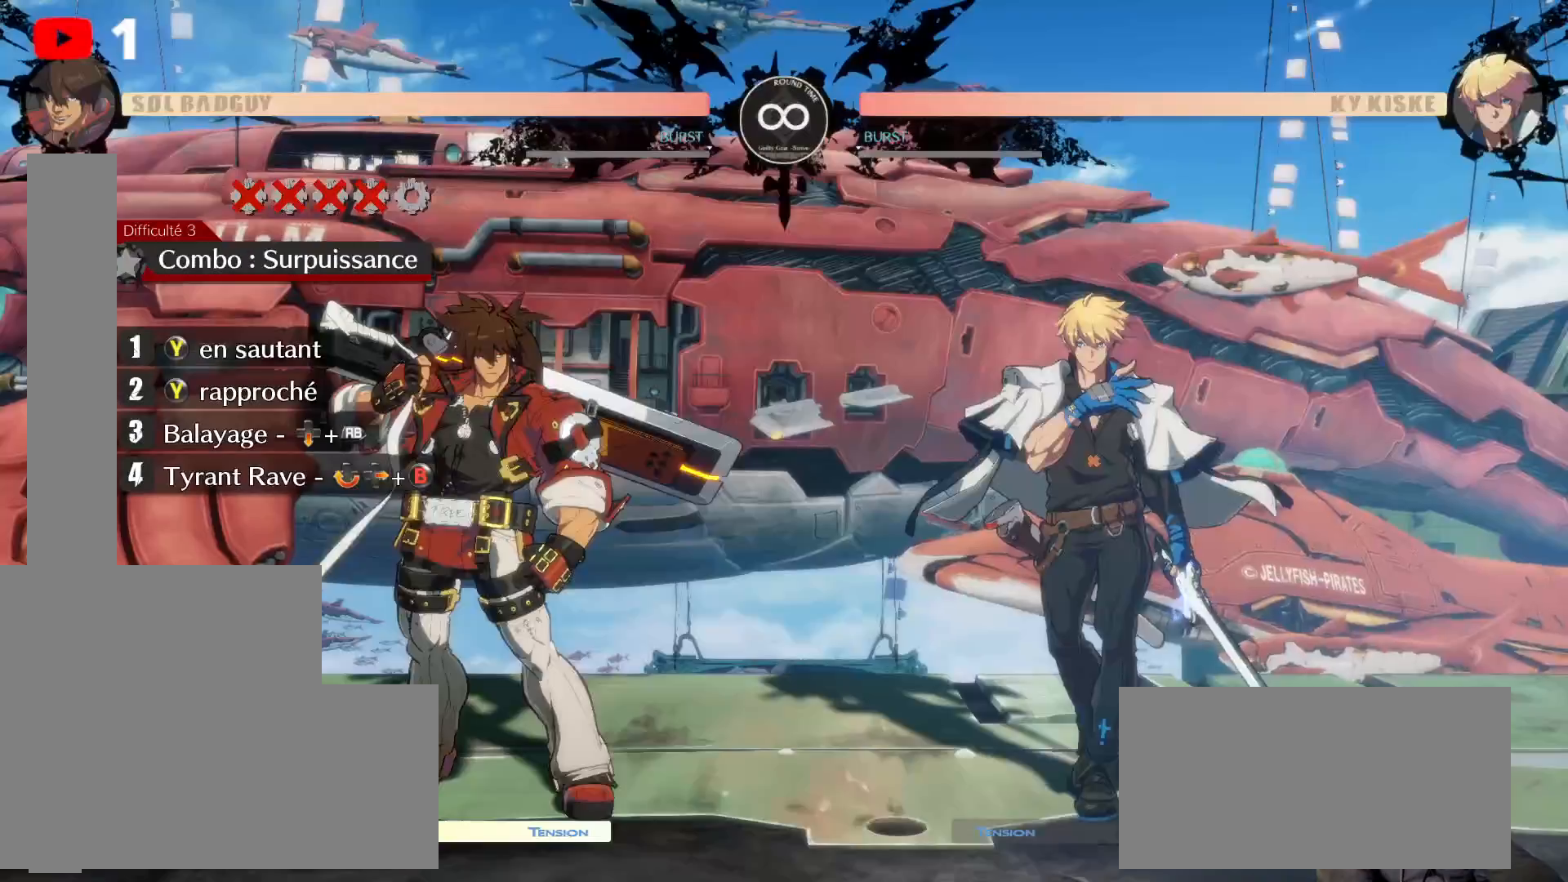
{"buttons": [], "left_stick": "center", "right_stick": "center"}
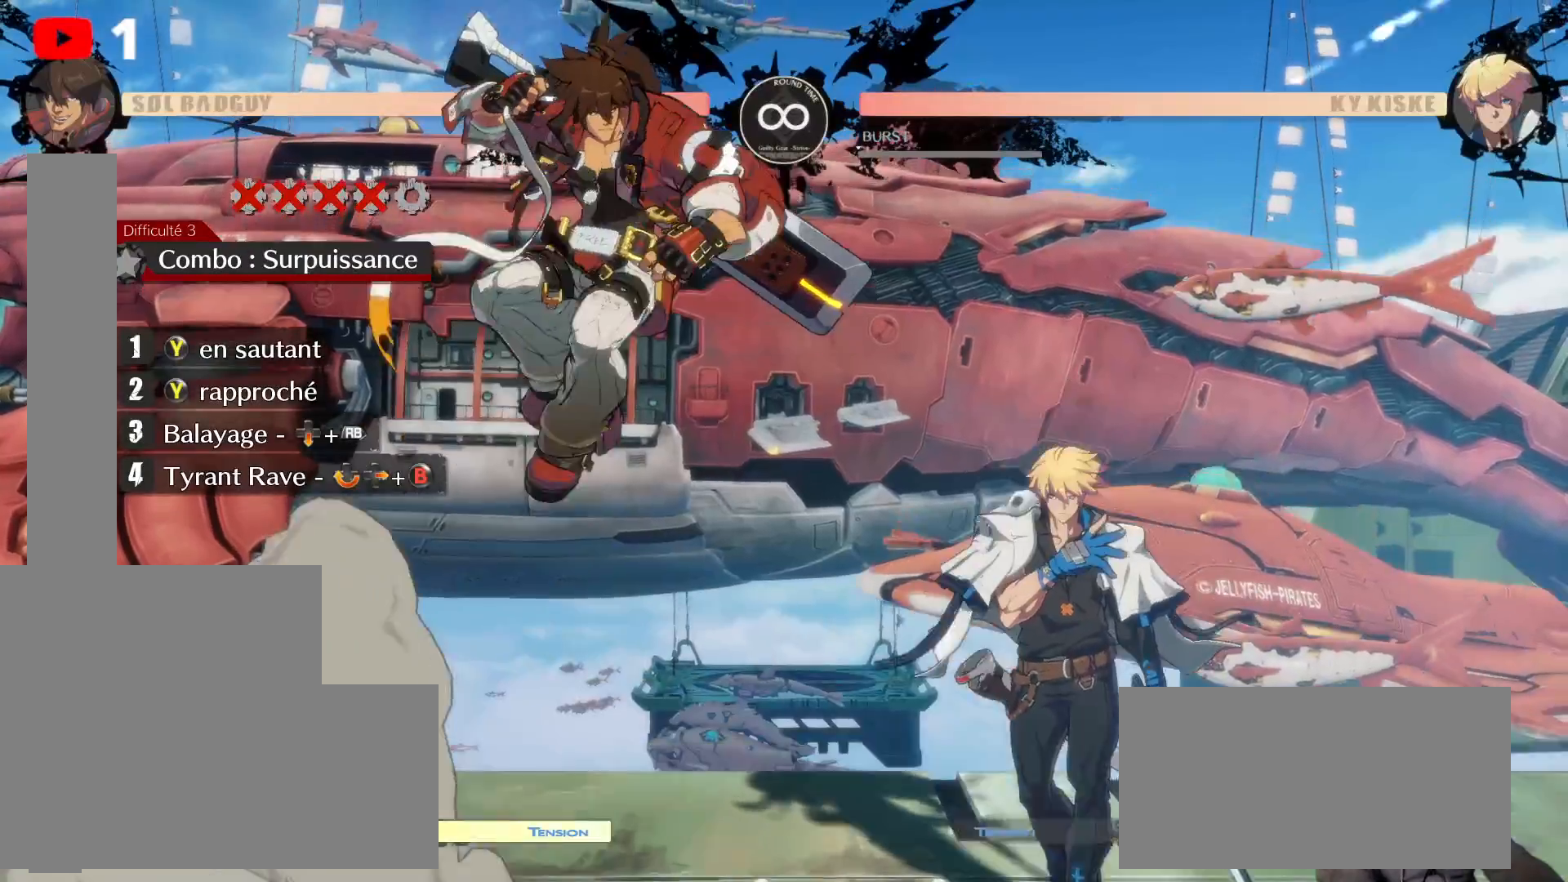
{"buttons": ["Y"], "left_stick": "center", "right_stick": "center", "events": [[217, "Y", "down"], [350, "Y", "up"], [417, "Y", "down"]]}